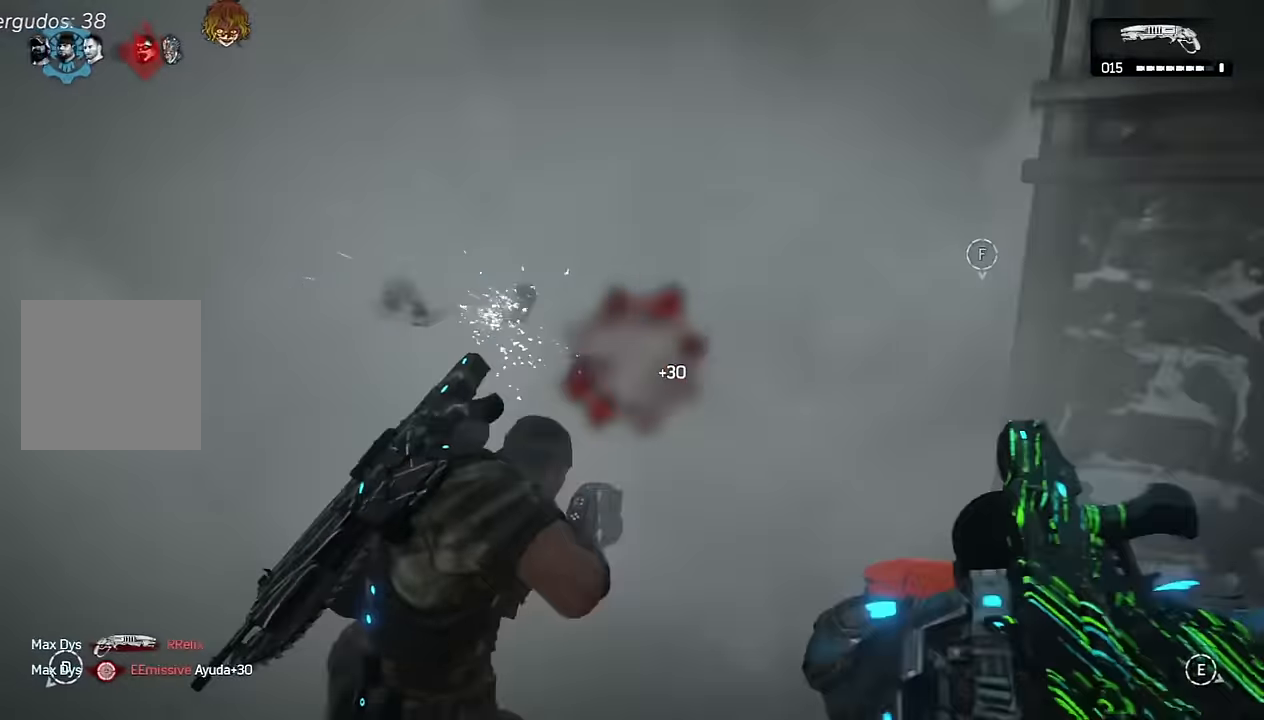
Gameplay with a controller (Xbox layout); each line is a JSON object with the inputs held at the frame after it. "events" lists button and stick changes between this image and that frame as [ms after this image, input, new state], when the widget could be followed in between.
{"buttons": [], "left_stick": "up-left", "right_stick": "center", "events": [[133, "L1", "down"], [233, "right_stick", "down-right"], [316, "A", "down"], [316, "right_stick", "center"], [366, "A", "up"], [383, "left_stick", "up-left"], [450, "L1", "up"]]}
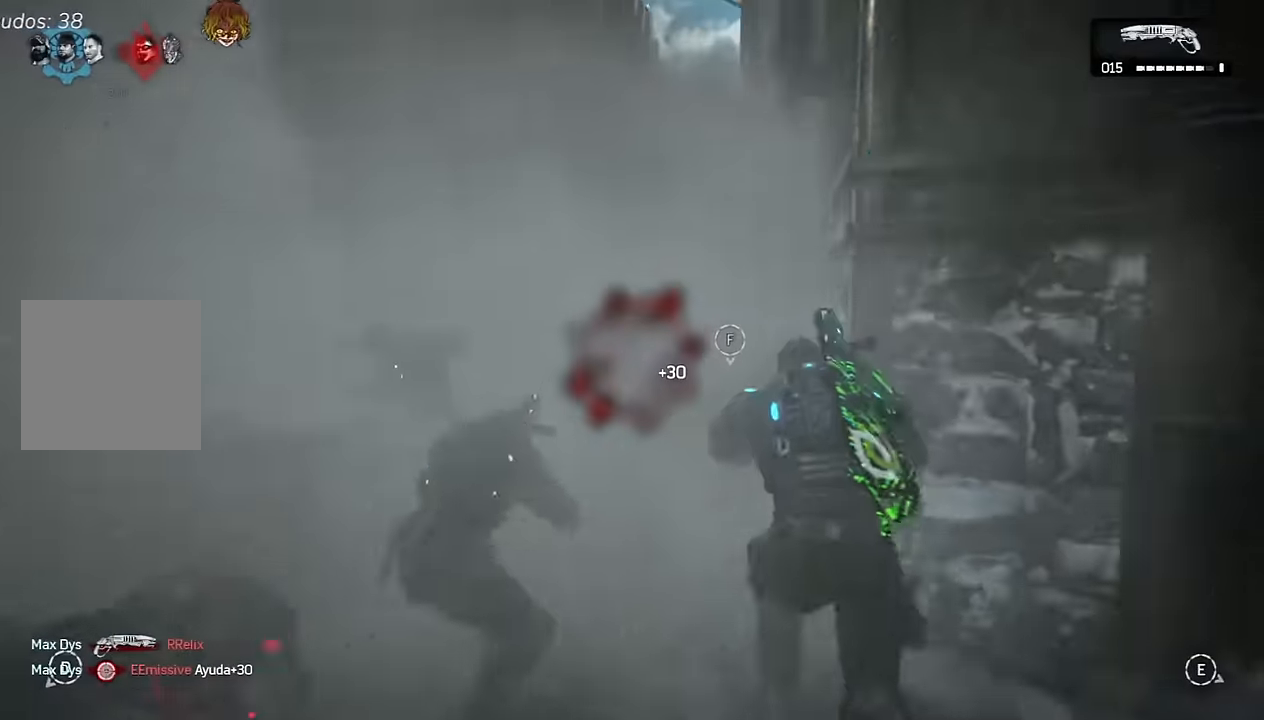
{"buttons": [], "left_stick": "right", "right_stick": "right", "events": [[100, "left_stick", "right"], [100, "right_stick", "right"], [200, "DPAD_RIGHT", "down"], [266, "DPAD_RIGHT", "up"], [300, "right_stick", "center"], [383, "right_stick", "right"], [450, "A", "down"], [483, "A", "up"]]}
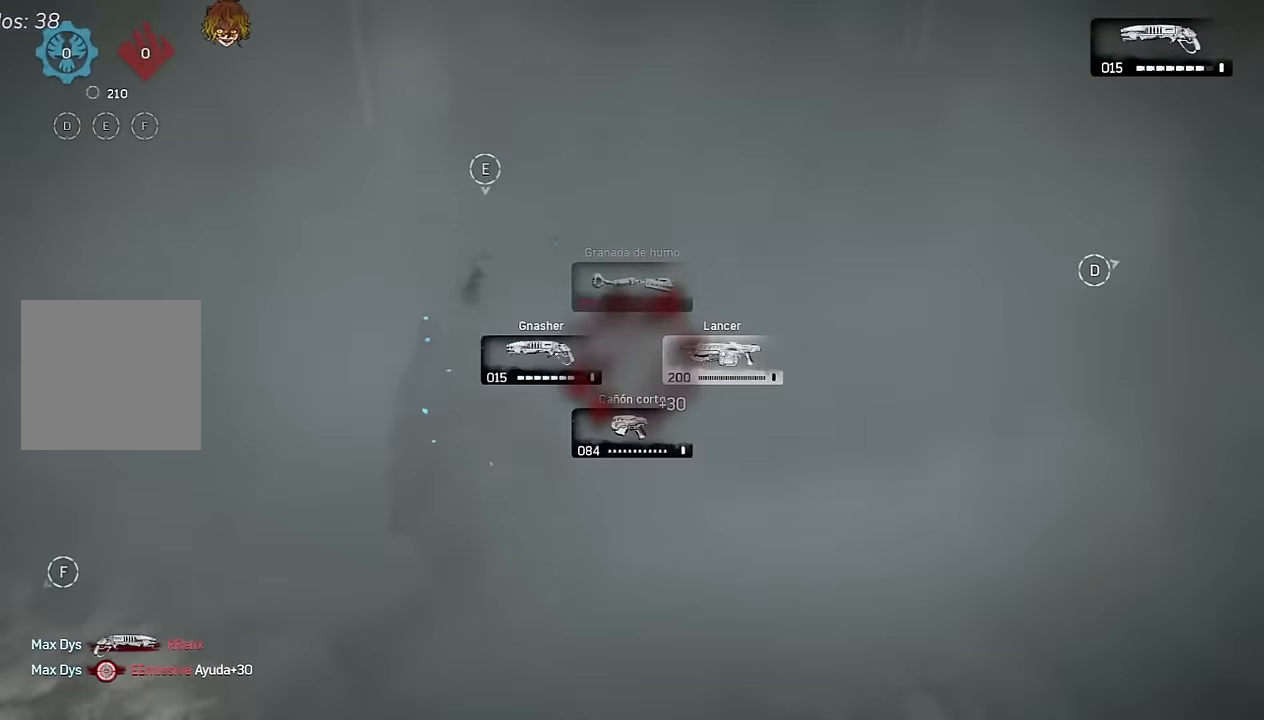
{"buttons": ["A", "L1"], "left_stick": "up-right", "right_stick": "right", "events": [[33, "right_stick", "center"], [166, "L1", "down"], [216, "right_stick", "right"], [283, "A", "down"], [300, "right_stick", "center"], [383, "right_stick", "right"], [433, "left_stick", "up-right"]]}
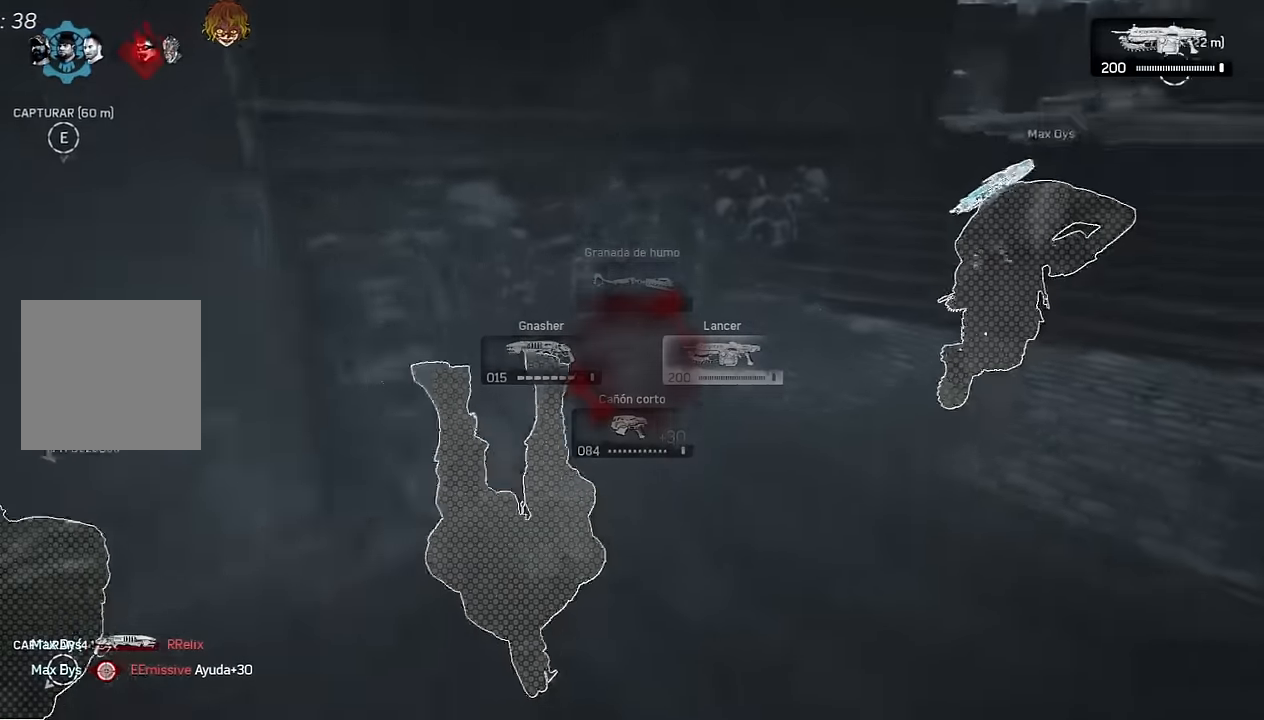
{"buttons": ["A", "L1"], "left_stick": "up-right", "right_stick": "center", "events": [[116, "right_stick", "center"], [233, "R1", "down"], [383, "R1", "up"]]}
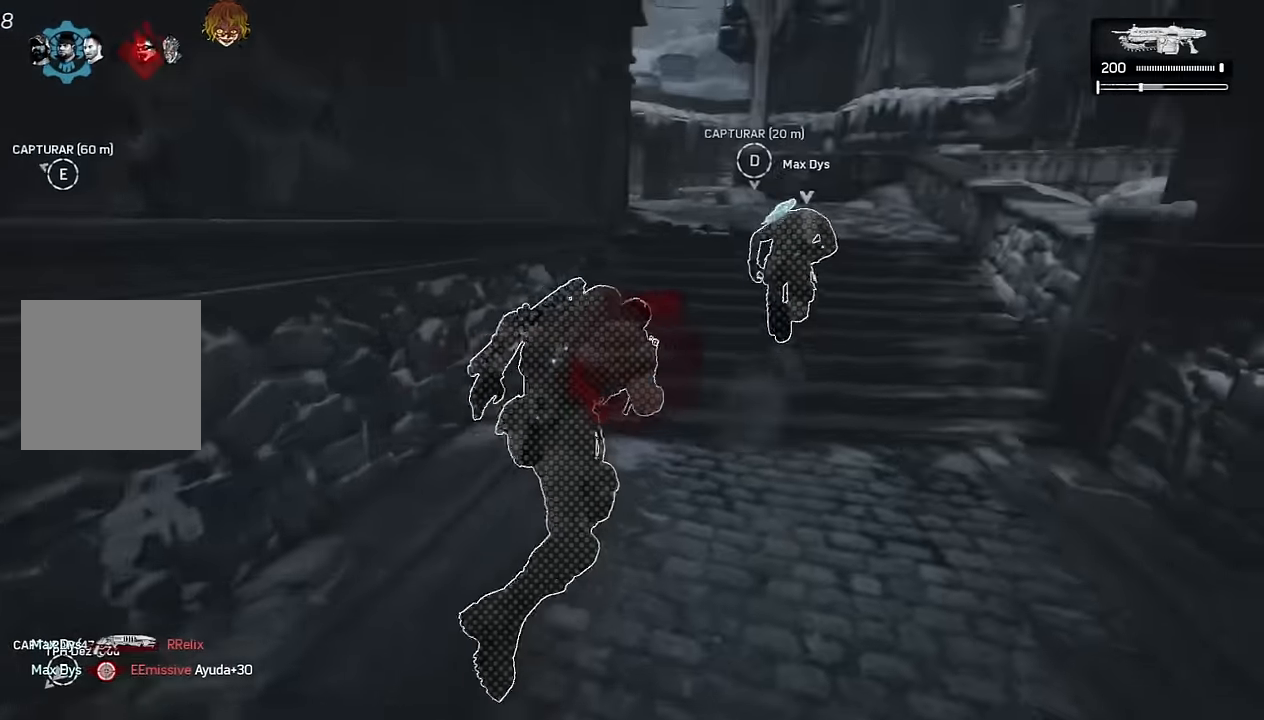
{"buttons": ["L1"], "left_stick": "up-left", "right_stick": "left", "events": [[166, "left_stick", "up"], [250, "right_stick", "left"], [266, "A", "up"], [266, "left_stick", "up-left"], [383, "A", "down"], [450, "A", "up"]]}
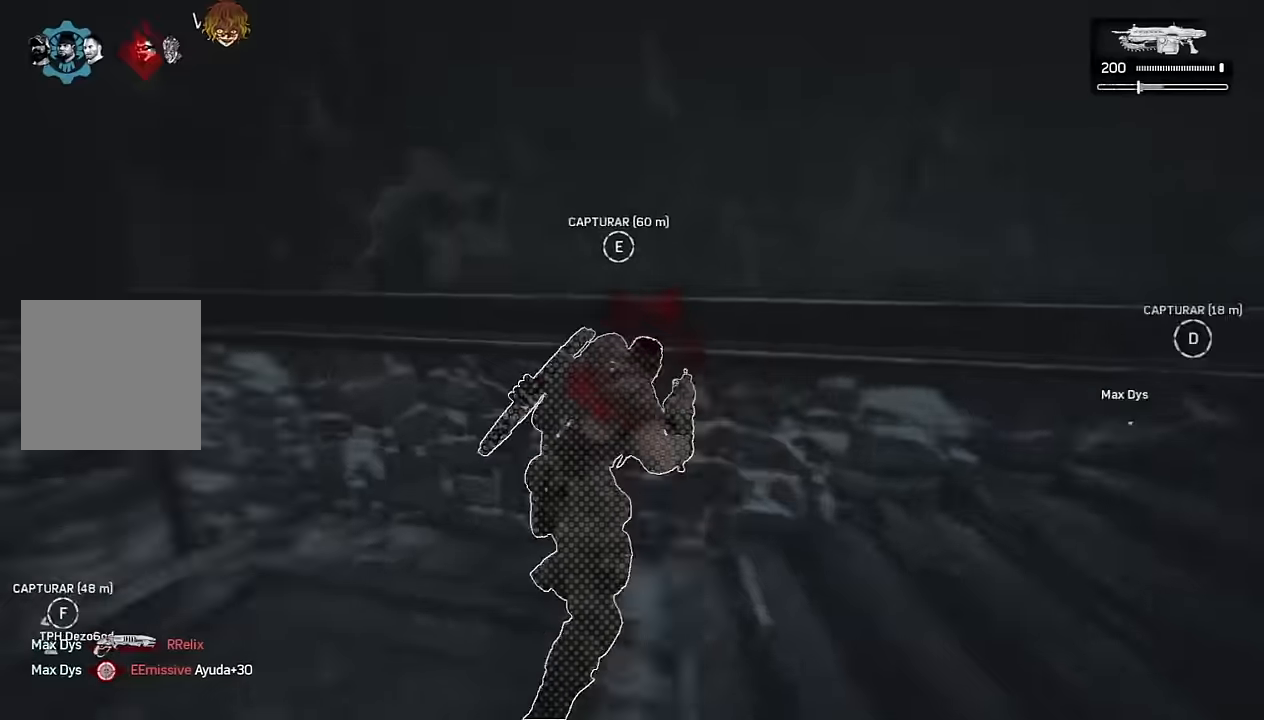
{"buttons": ["A", "L1"], "left_stick": "up-left", "right_stick": "center", "events": [[50, "A", "down"], [84, "right_stick", "center"], [100, "left_stick", "down-left"], [200, "left_stick", "up-left"], [217, "R1", "down"], [317, "right_stick", "down-left"], [350, "R1", "up"], [384, "right_stick", "center"]]}
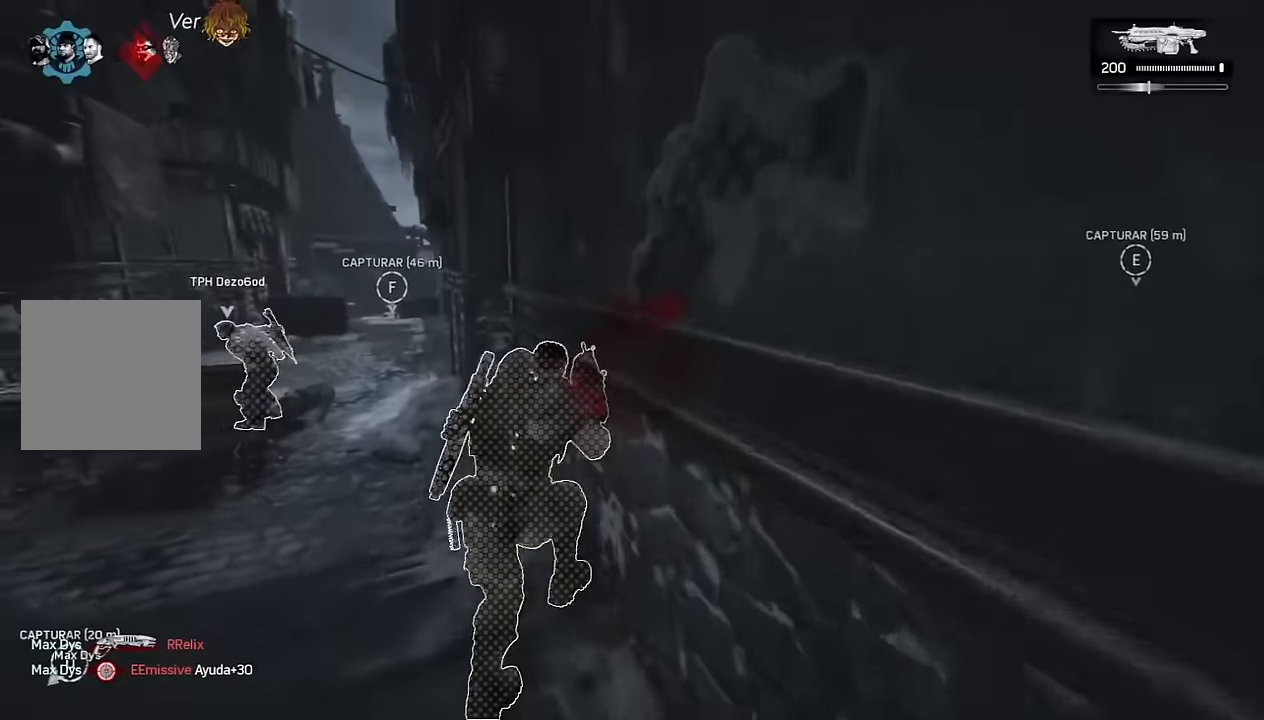
{"buttons": [], "left_stick": "up", "right_stick": "center", "events": [[117, "left_stick", "up-right"], [250, "left_stick", "up"], [317, "L1", "up"], [450, "A", "up"]]}
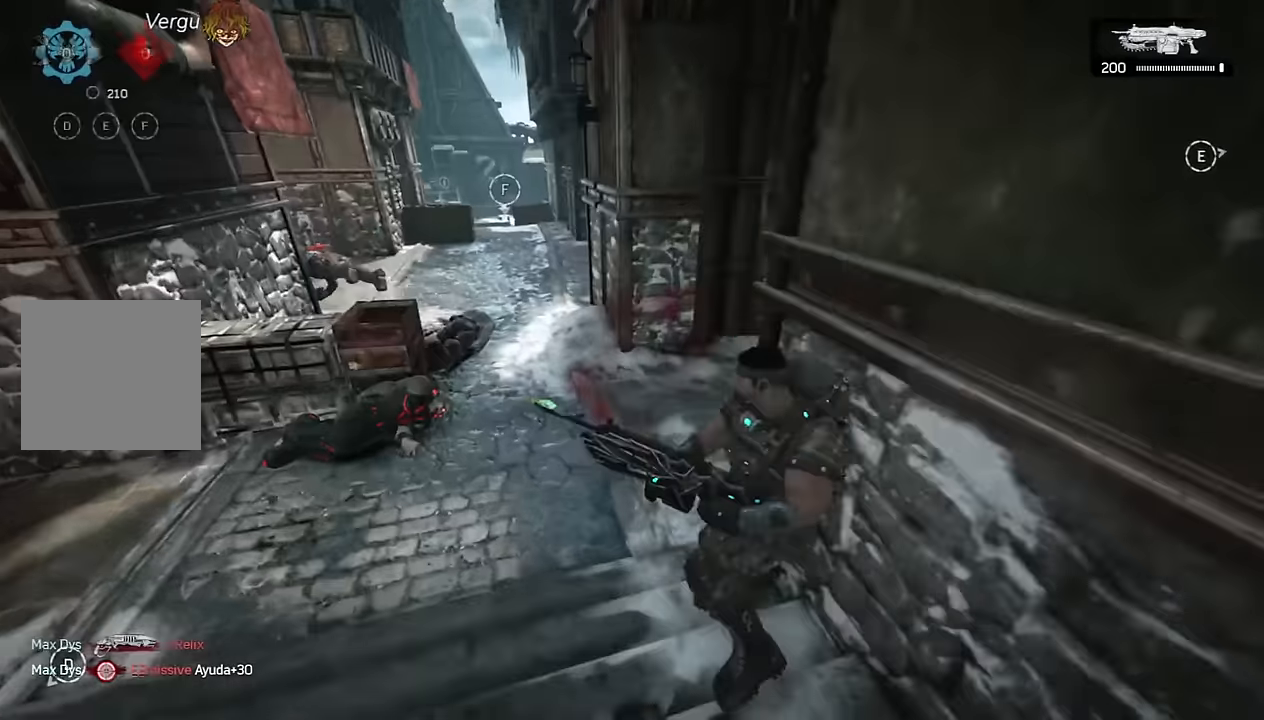
{"buttons": ["A", "L1"], "left_stick": "up-left", "right_stick": "center", "events": [[17, "A", "down"], [84, "A", "up"], [84, "left_stick", "up-left"], [184, "A", "down"], [200, "L1", "down"], [234, "A", "up"], [334, "A", "down"]]}
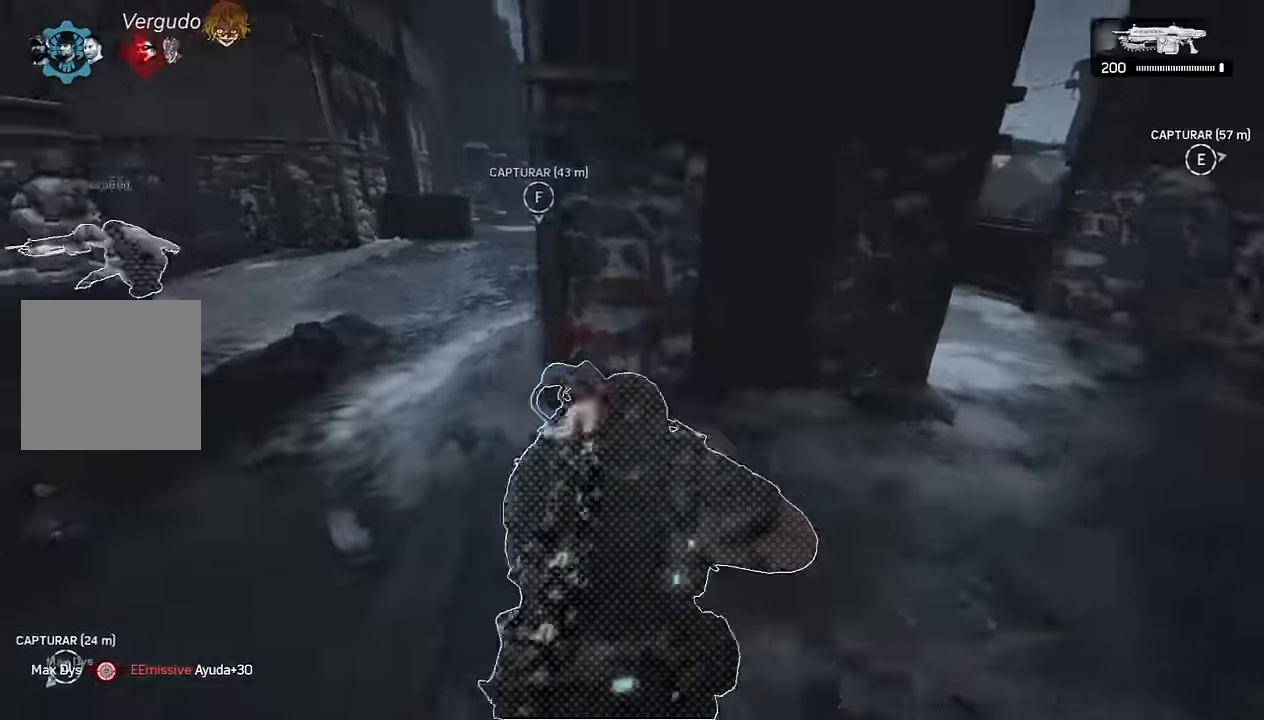
{"buttons": ["A", "L1"], "left_stick": "up", "right_stick": "center", "events": [[67, "L1", "up"], [84, "R1", "down"], [217, "R1", "up"], [367, "L1", "down"], [384, "left_stick", "up"]]}
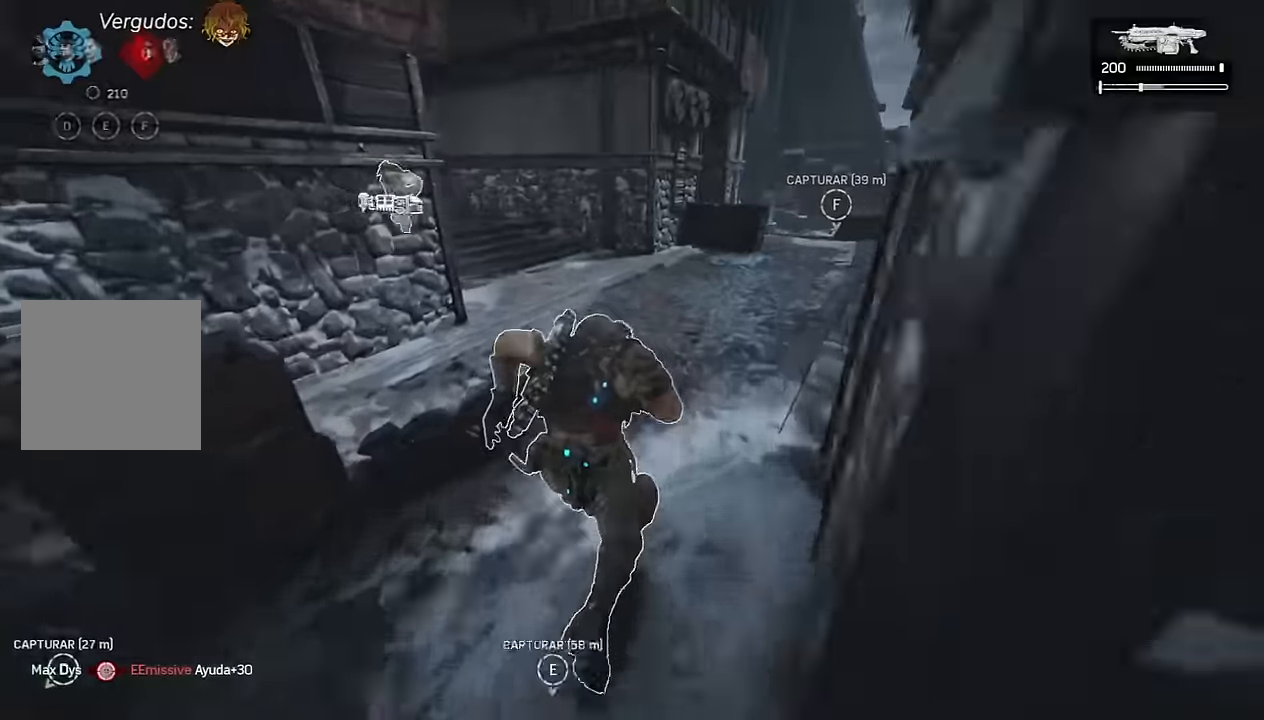
{"buttons": [], "left_stick": "up-right", "right_stick": "right", "events": [[284, "L1", "up"], [384, "left_stick", "up-right"], [417, "right_stick", "right"], [434, "A", "up"]]}
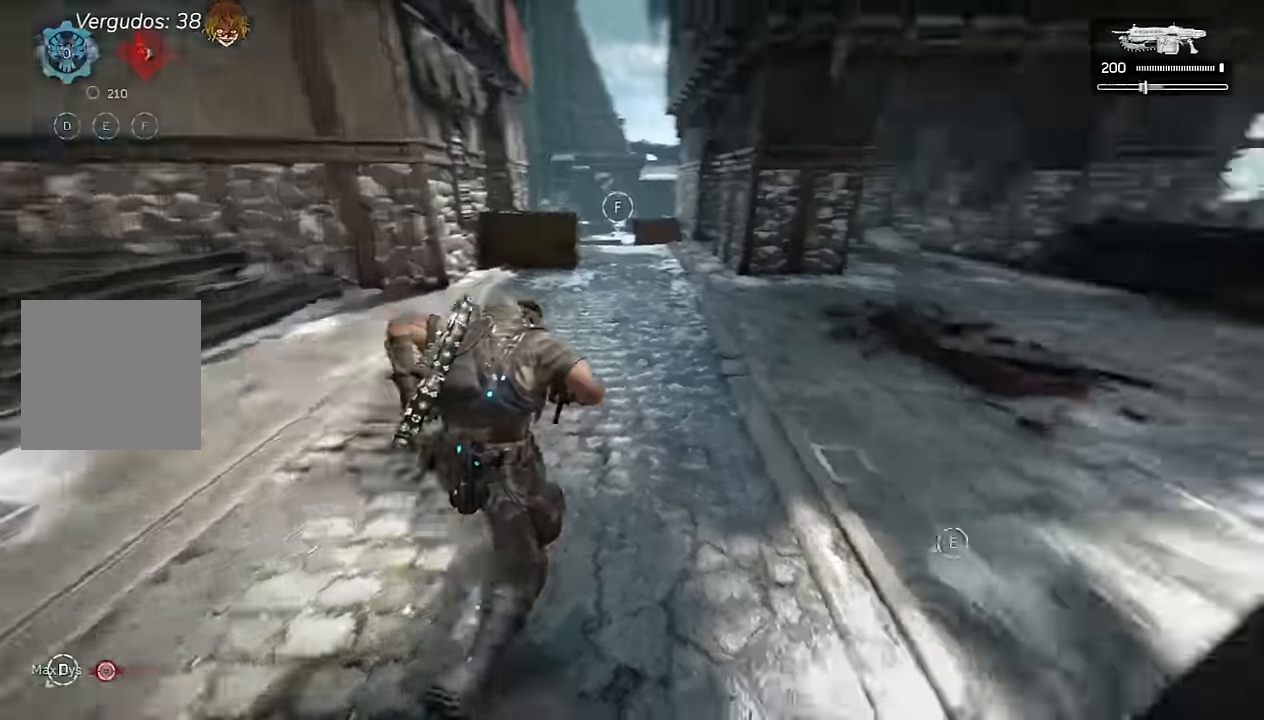
{"buttons": [], "left_stick": "left", "right_stick": "center", "events": [[34, "R1", "down"], [67, "A", "down"], [100, "left_stick", "up-left"], [117, "A", "up"], [117, "right_stick", "center"], [150, "R1", "up"], [250, "left_stick", "left"]]}
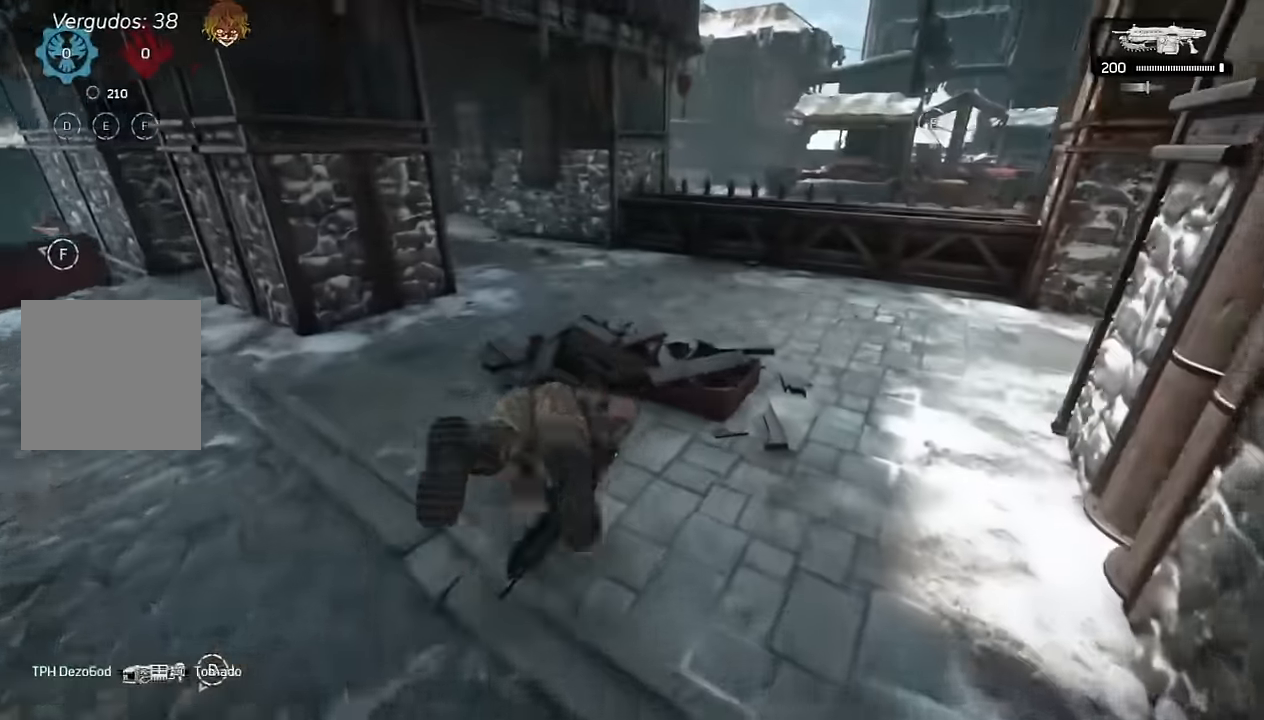
{"buttons": ["A"], "left_stick": "left", "right_stick": "center", "events": [[17, "A", "down"], [383, "R1", "down"], [450, "R1", "up"]]}
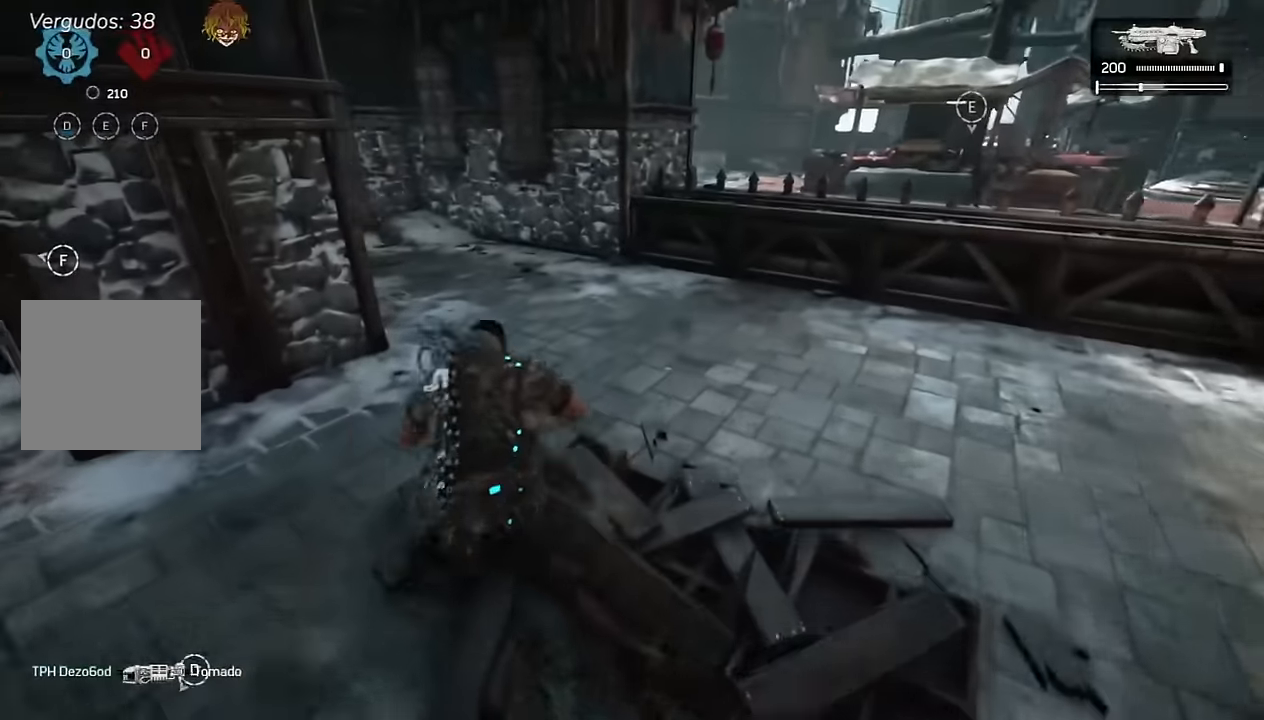
{"buttons": ["A"], "left_stick": "left", "right_stick": "center", "events": [[133, "right_stick", "down"], [216, "left_stick", "center"], [250, "right_stick", "center"], [350, "left_stick", "left"]]}
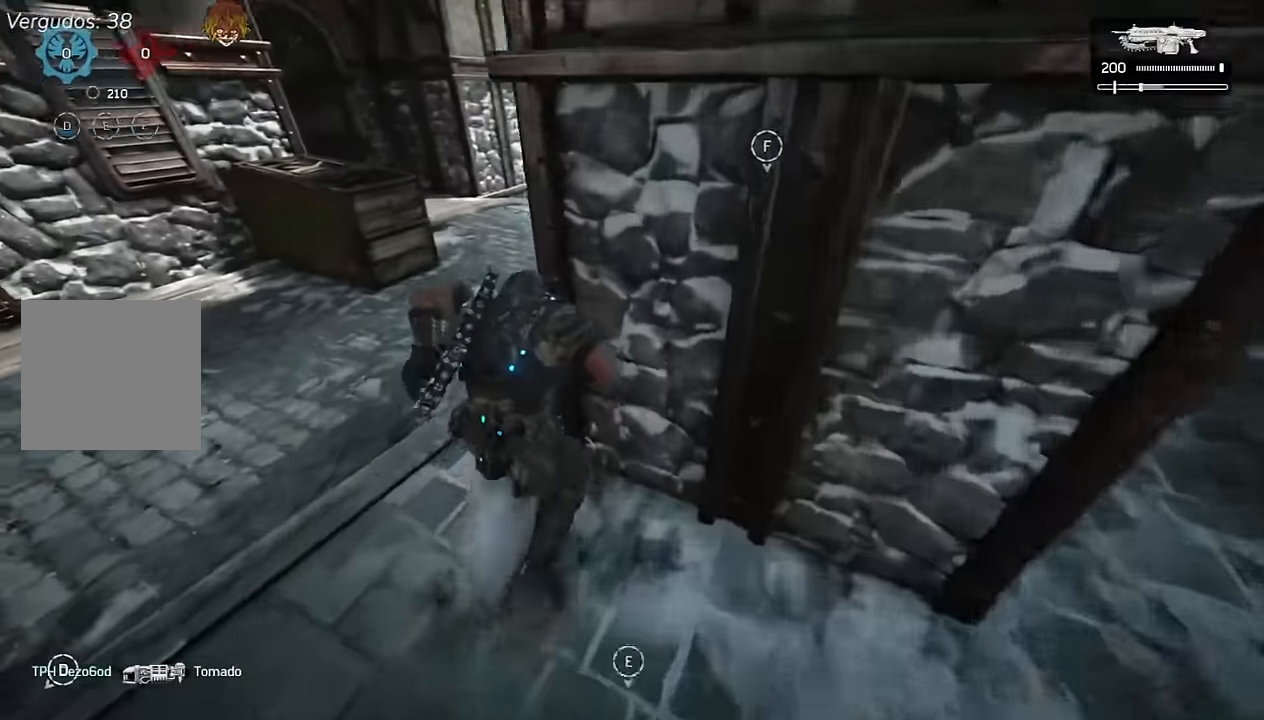
{"buttons": ["A", "L1"], "left_stick": "up", "right_stick": "center", "events": [[183, "left_stick", "up-right"], [200, "R1", "down"], [266, "R1", "up"], [383, "left_stick", "up"], [466, "L1", "down"]]}
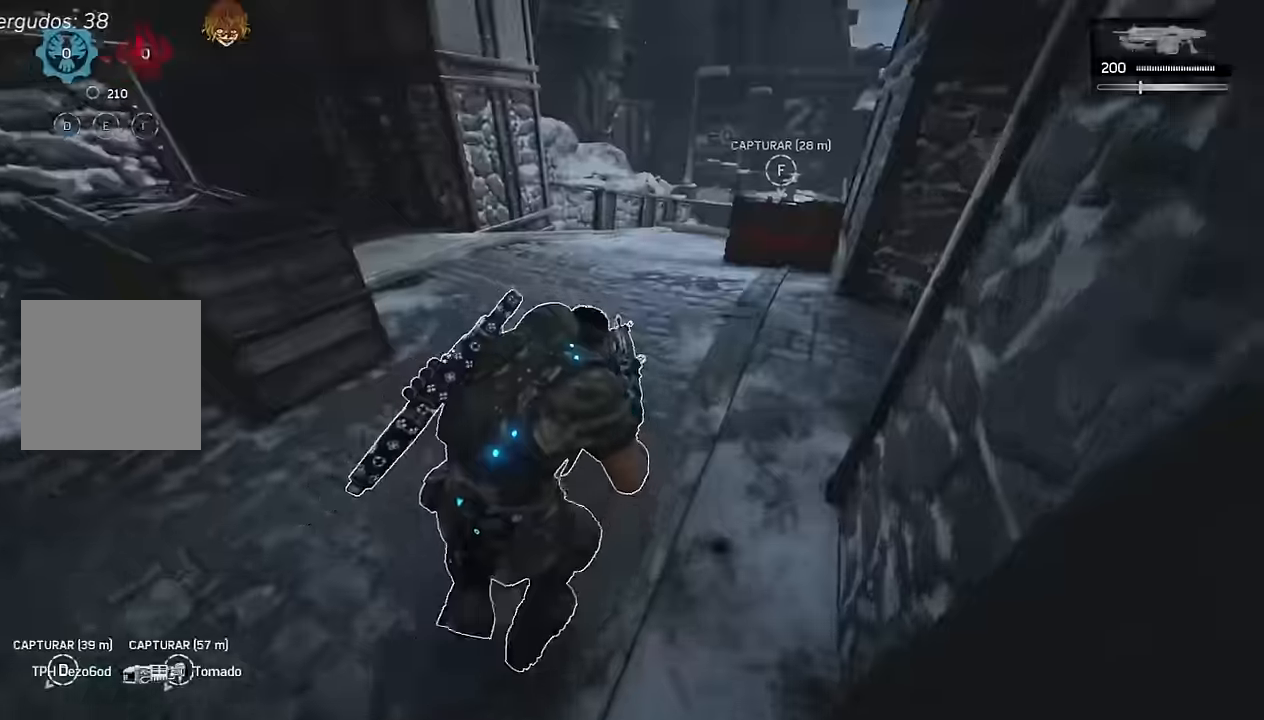
{"buttons": ["A"], "left_stick": "up", "right_stick": "center", "events": [[116, "L1", "up"]]}
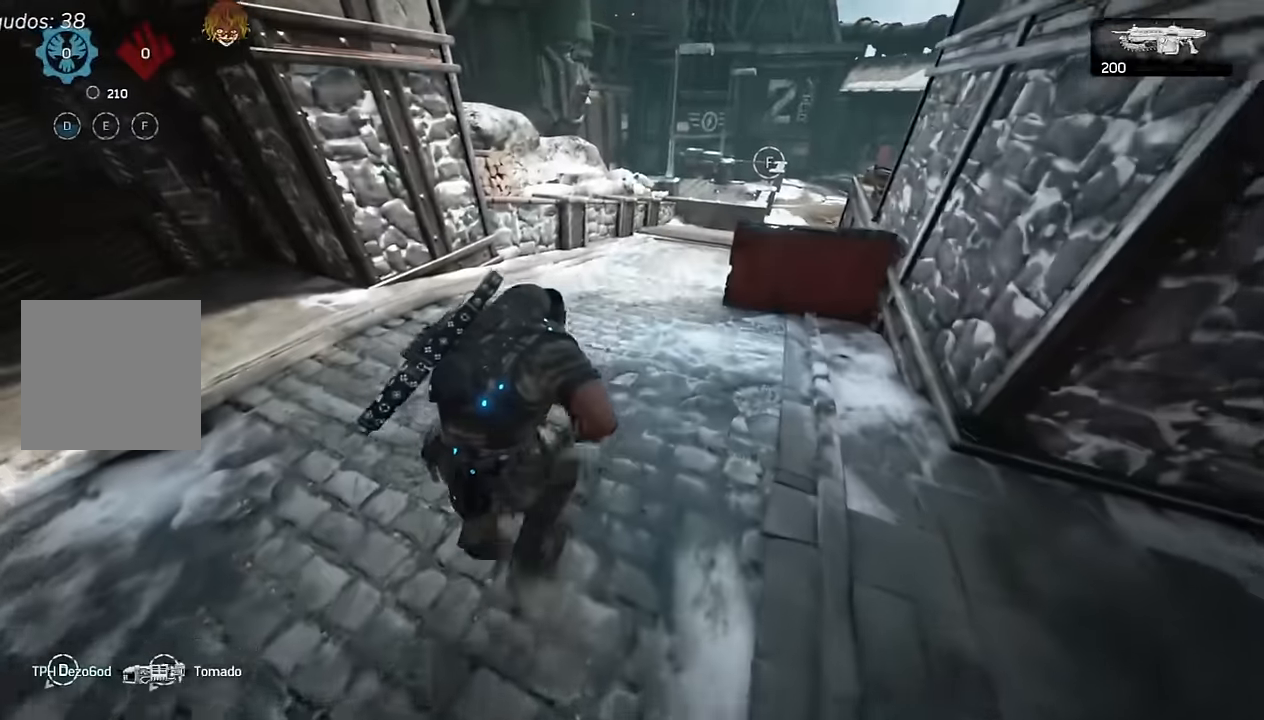
{"buttons": ["A", "L1"], "left_stick": "up", "right_stick": "center"}
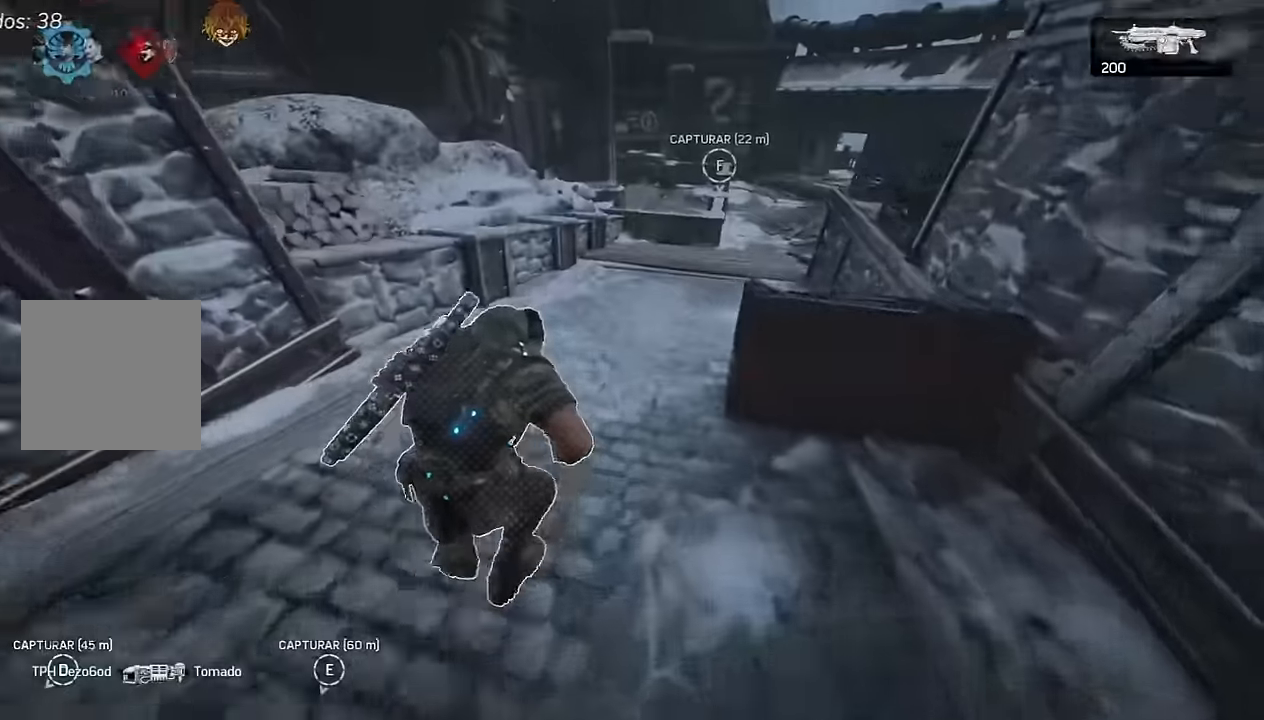
{"buttons": [], "left_stick": "up-left", "right_stick": "center", "events": [[133, "L1", "up"], [166, "A", "up"], [183, "right_stick", "right"], [233, "left_stick", "up-left"], [283, "A", "down"], [316, "A", "up"], [350, "right_stick", "center"]]}
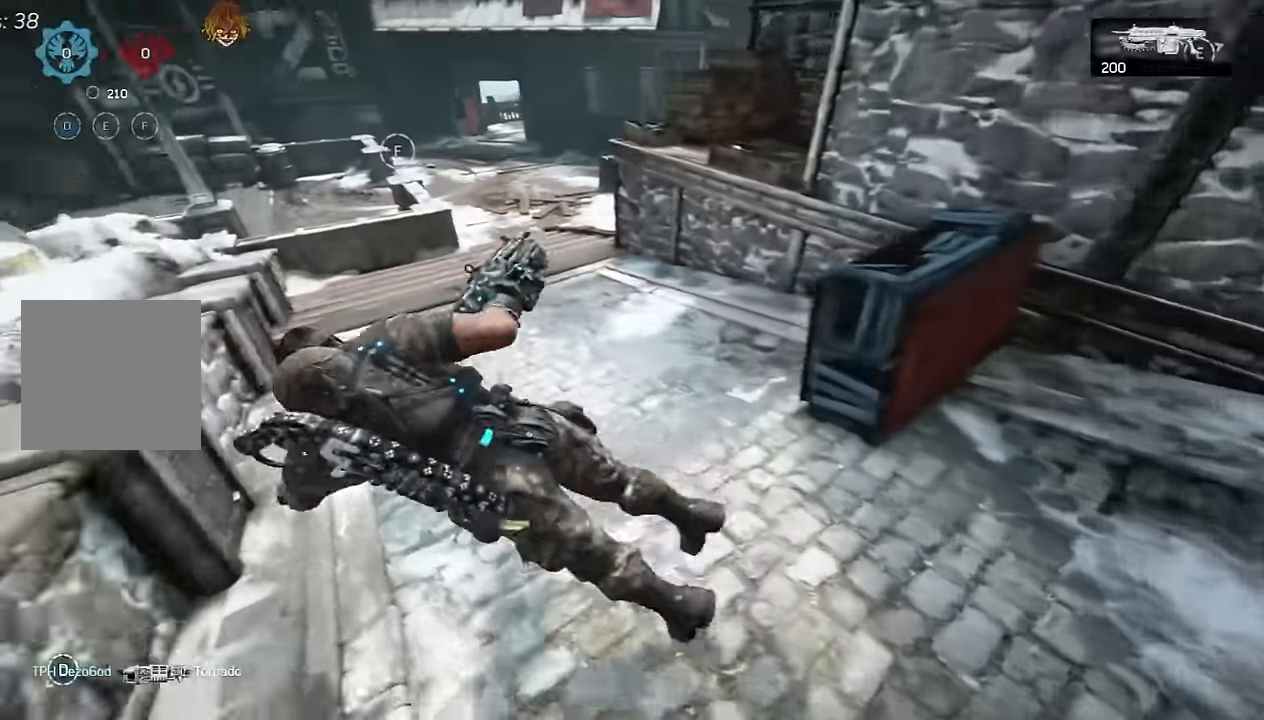
{"buttons": ["A", "L1"], "left_stick": "up-left", "right_stick": "center", "events": [[183, "A", "down"], [500, "L1", "down"]]}
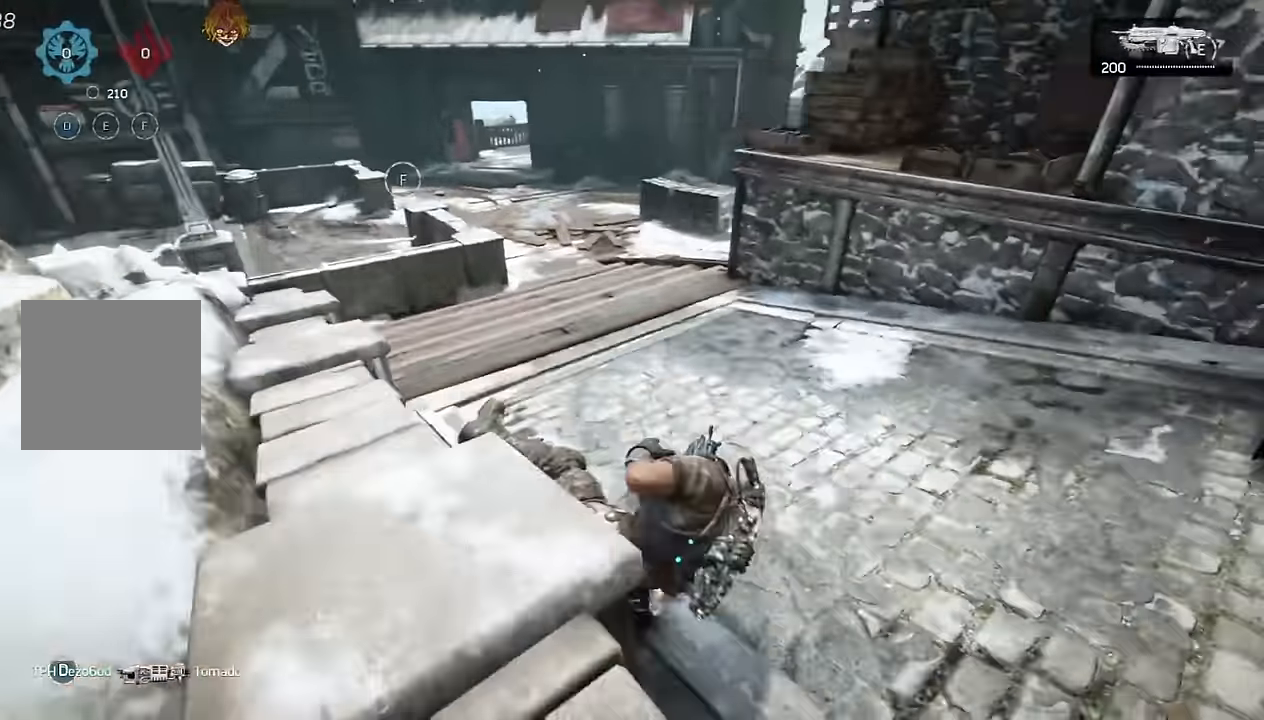
{"buttons": ["A", "L1"], "left_stick": "up", "right_stick": "center", "events": [[250, "L1", "up"], [467, "left_stick", "up"], [484, "L1", "down"]]}
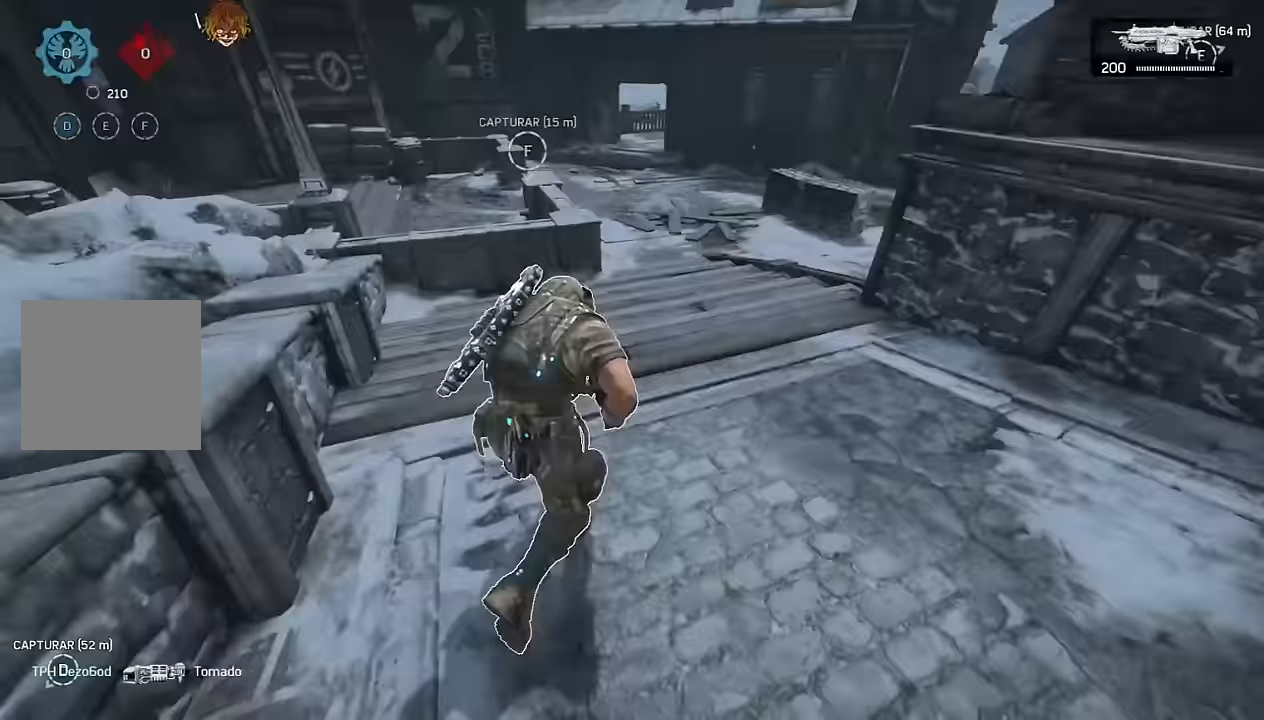
{"buttons": ["A", "L1"], "left_stick": "up-right", "right_stick": "center", "events": [[117, "L1", "up"], [267, "left_stick", "up-right"], [434, "L1", "down"]]}
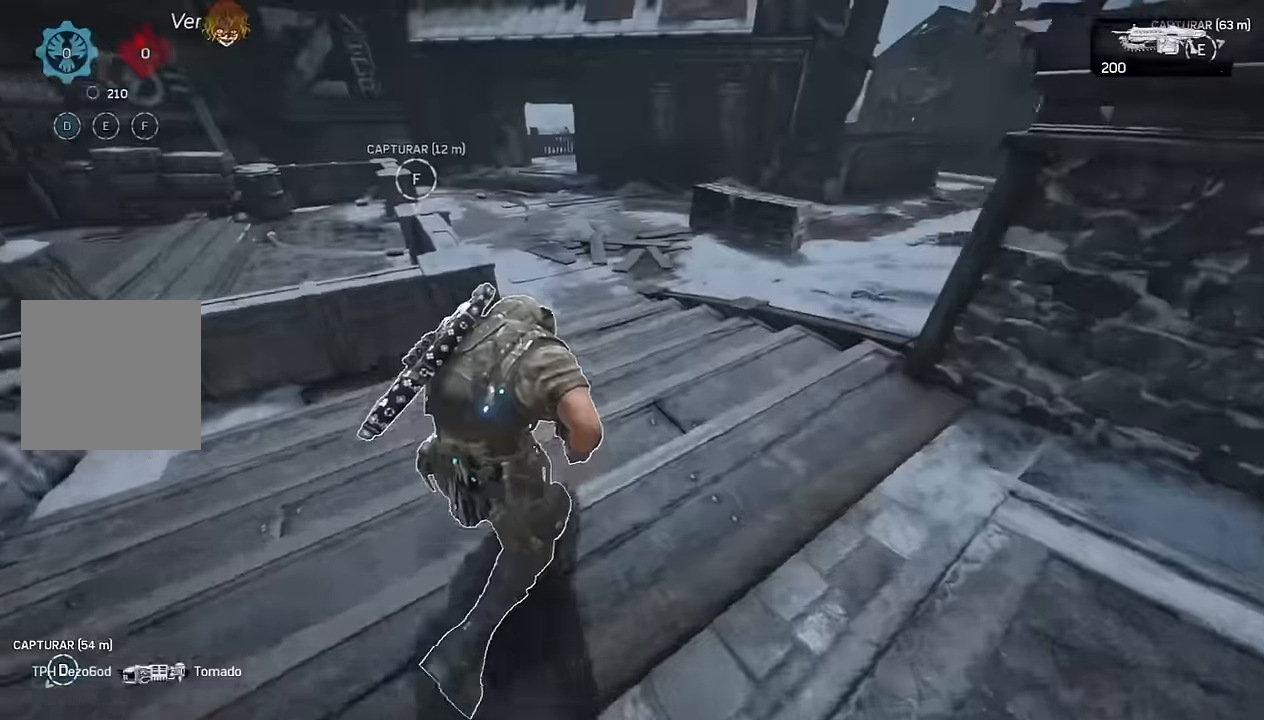
{"buttons": ["A"], "left_stick": "up", "right_stick": "center", "events": [[184, "L1", "up"], [200, "left_stick", "up"], [300, "L1", "down"], [417, "L1", "up"]]}
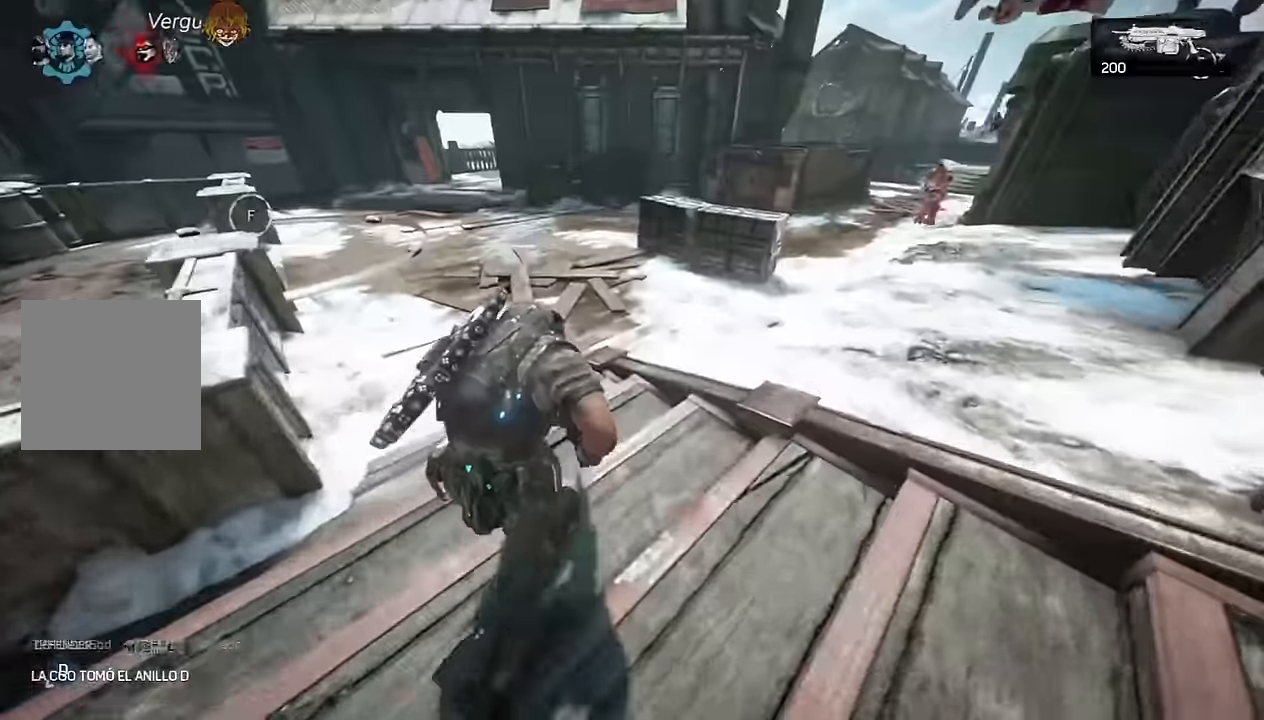
{"buttons": ["L2", "R2"], "left_stick": "up-left", "right_stick": "up-right", "events": [[17, "left_stick", "up-right"], [34, "A", "up"], [34, "right_stick", "up-right"], [100, "L2", "down"], [184, "L3", "down"], [234, "R2", "down"], [250, "right_stick", "down-left"], [267, "L3", "up"], [267, "left_stick", "down-right"], [300, "right_stick", "down-right"], [350, "left_stick", "down-left"], [400, "L3", "down"], [400, "left_stick", "left"], [400, "right_stick", "up-right"], [500, "L3", "up"], [500, "left_stick", "up-left"]]}
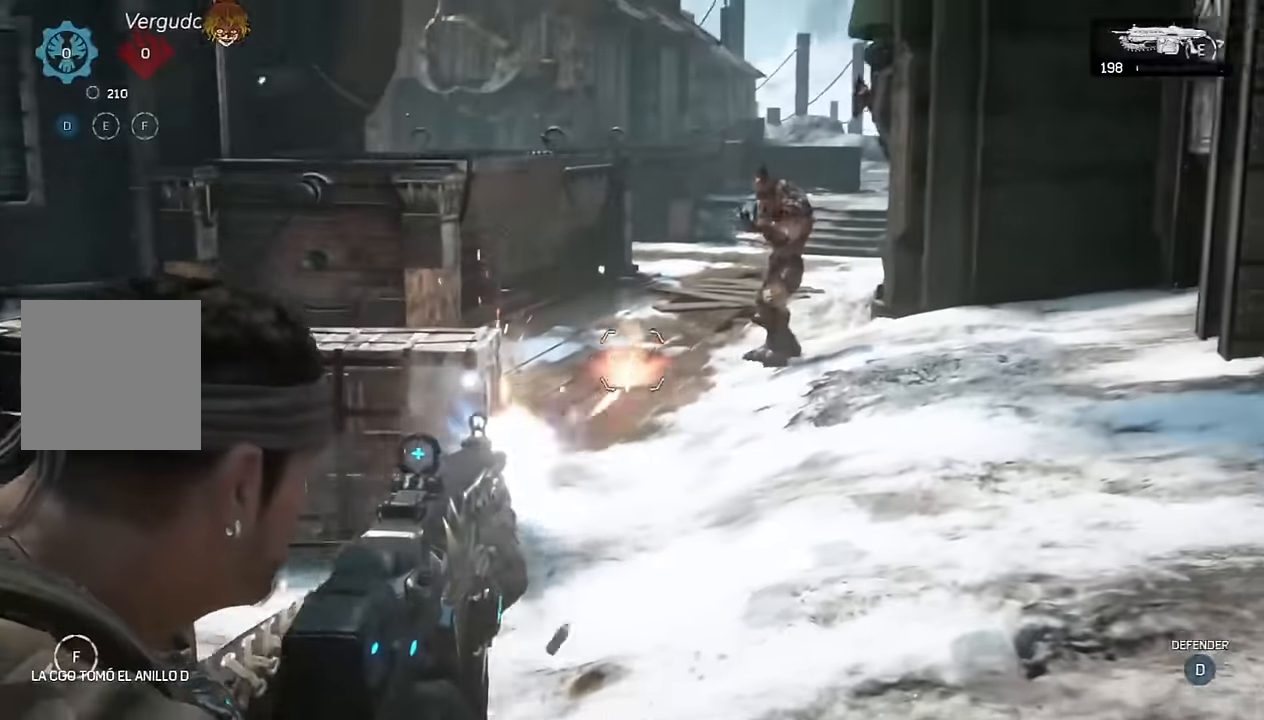
{"buttons": ["L2", "R2", "L3"], "left_stick": "left", "right_stick": "center", "events": [[84, "L3", "down"], [100, "right_stick", "up-left"], [167, "left_stick", "left"], [167, "right_stick", "right"], [184, "L3", "up"], [267, "L3", "down"], [350, "L3", "up"], [384, "right_stick", "left"], [467, "L3", "down"], [500, "right_stick", "center"]]}
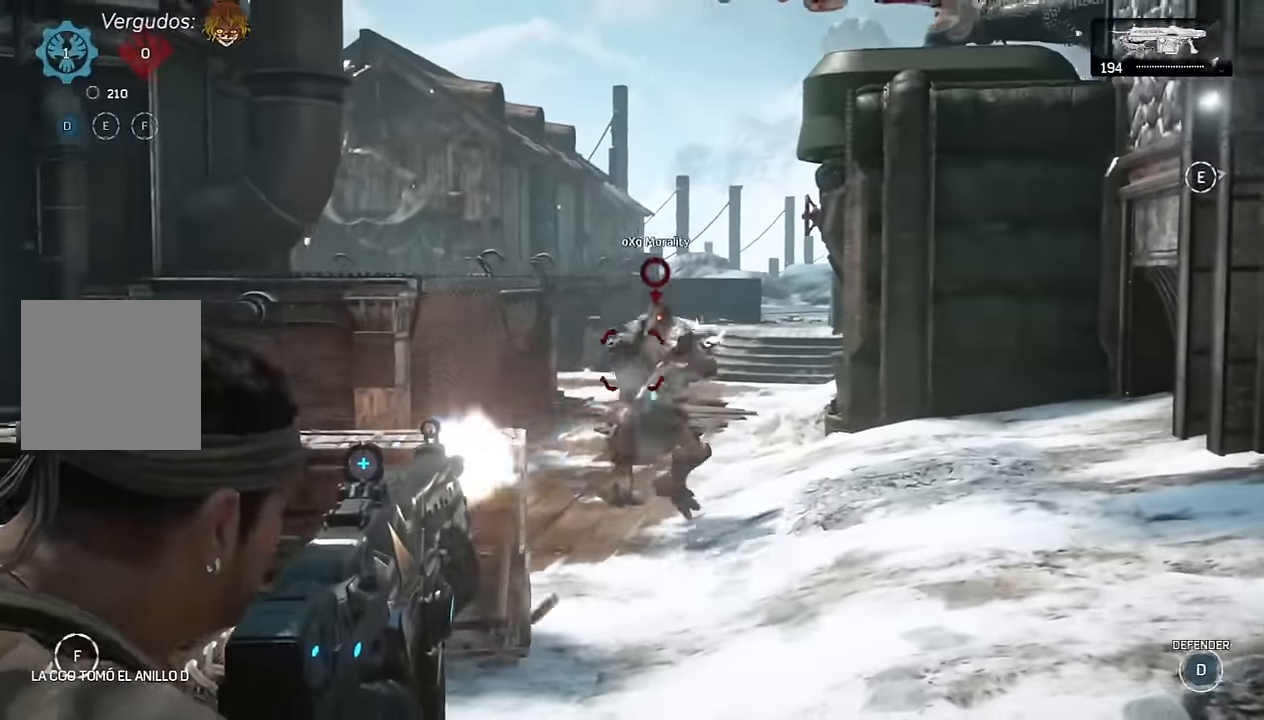
{"buttons": [], "left_stick": "down-left", "right_stick": "center", "events": [[34, "L3", "up"], [34, "left_stick", "down"], [34, "right_stick", "left"], [67, "right_stick", "down-right"], [84, "left_stick", "down-right"], [167, "L3", "down"], [167, "right_stick", "left"], [217, "L3", "up"], [217, "left_stick", "down"], [300, "right_stick", "center"], [350, "L2", "up"], [500, "R2", "up"], [500, "left_stick", "down-left"]]}
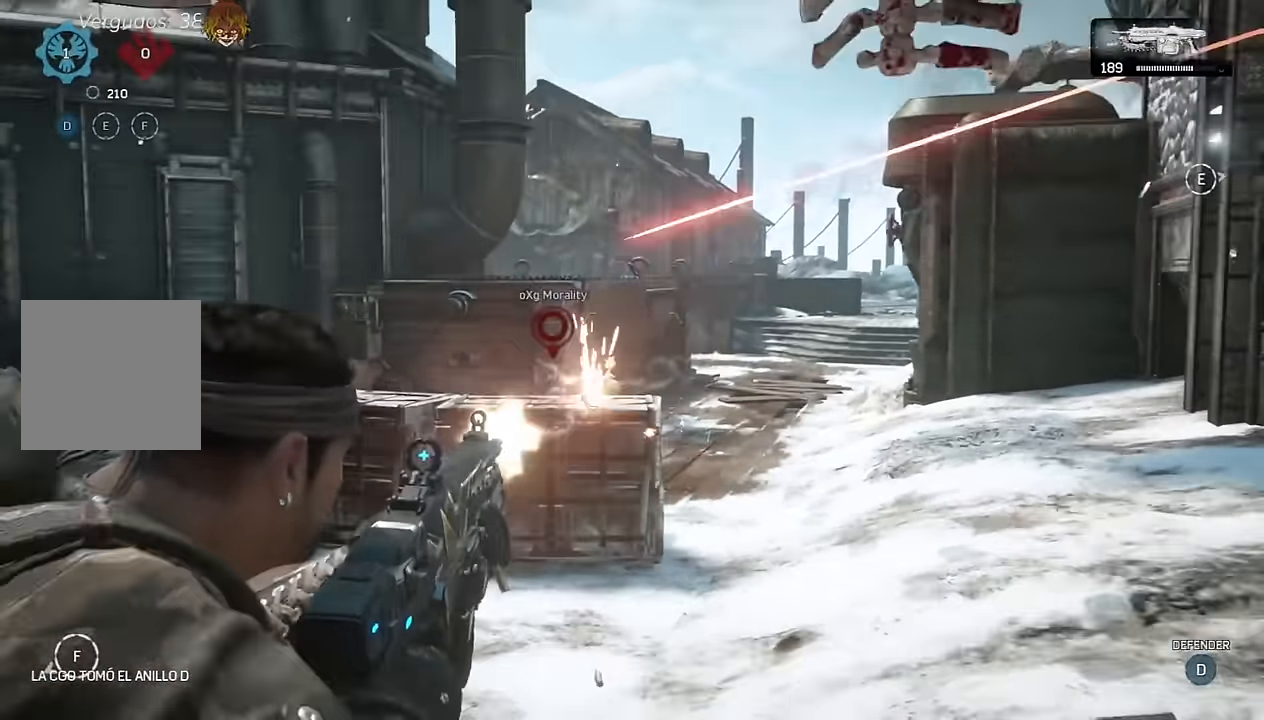
{"buttons": [], "left_stick": "up", "right_stick": "down-left", "events": [[67, "A", "down"], [134, "A", "up"], [267, "left_stick", "down-right"], [284, "L1", "down"], [317, "left_stick", "right"], [467, "left_stick", "up"], [500, "L1", "up"], [500, "right_stick", "down-left"]]}
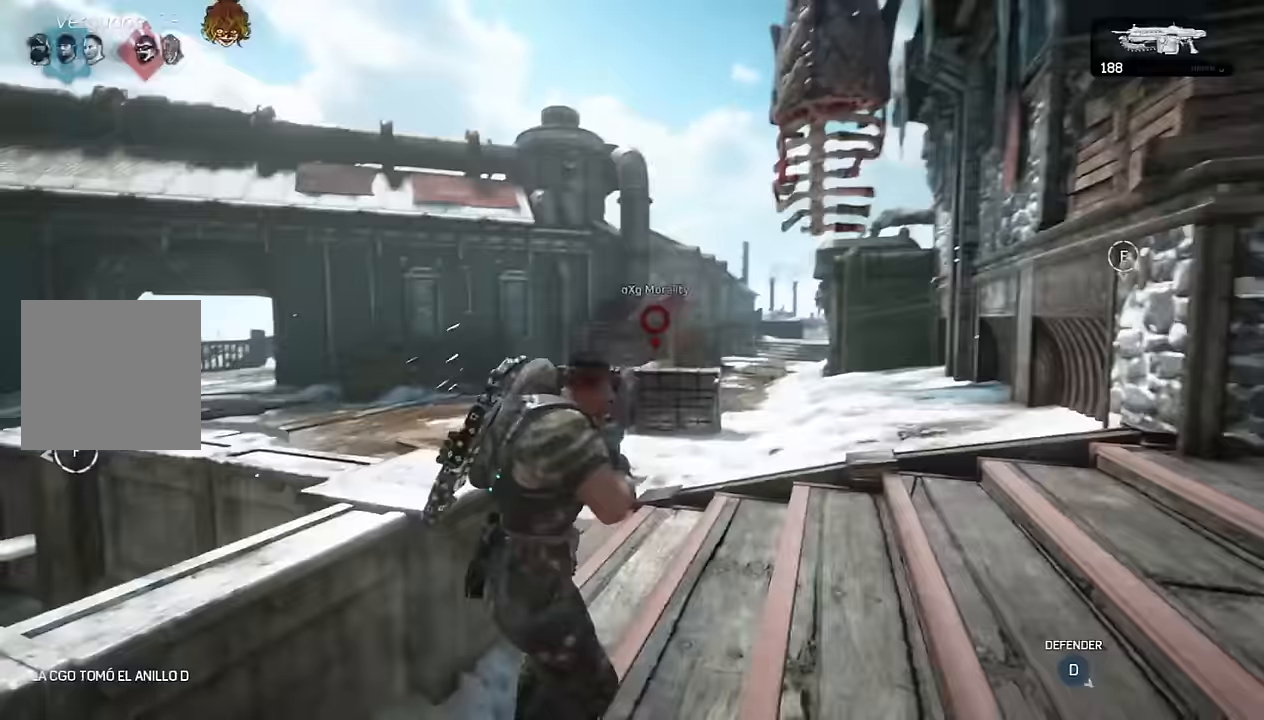
{"buttons": ["L2", "R2", "L3"], "left_stick": "right", "right_stick": "right", "events": [[17, "A", "down"], [50, "left_stick", "left"], [50, "right_stick", "center"], [83, "A", "up"], [150, "left_stick", "down-left"], [350, "left_stick", "down-right"], [383, "L2", "down"], [417, "right_stick", "right"], [433, "left_stick", "right"], [467, "L3", "down"], [483, "R2", "down"]]}
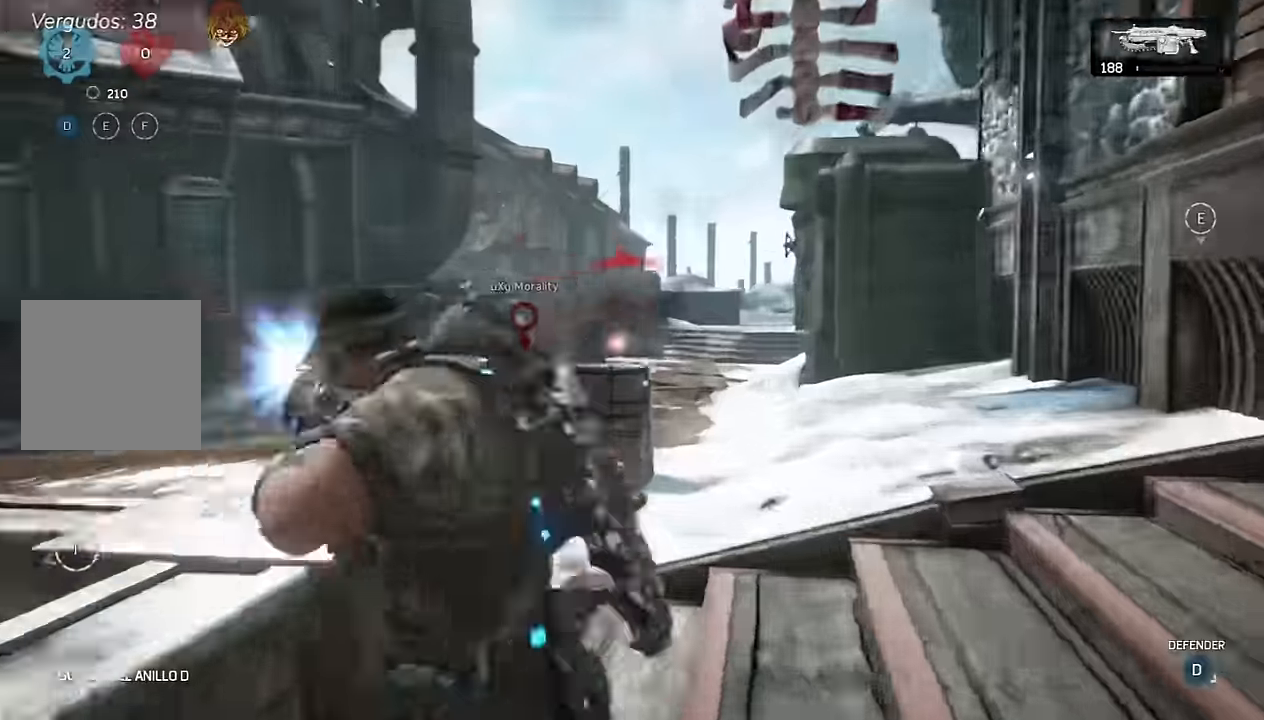
{"buttons": ["L2", "R2"], "left_stick": "right", "right_stick": "center", "events": [[50, "right_stick", "left"], [83, "L3", "up"], [183, "L3", "down"], [217, "right_stick", "center"], [267, "L3", "up"], [333, "right_stick", "down"], [383, "L3", "down"], [467, "right_stick", "center"], [483, "L3", "up"]]}
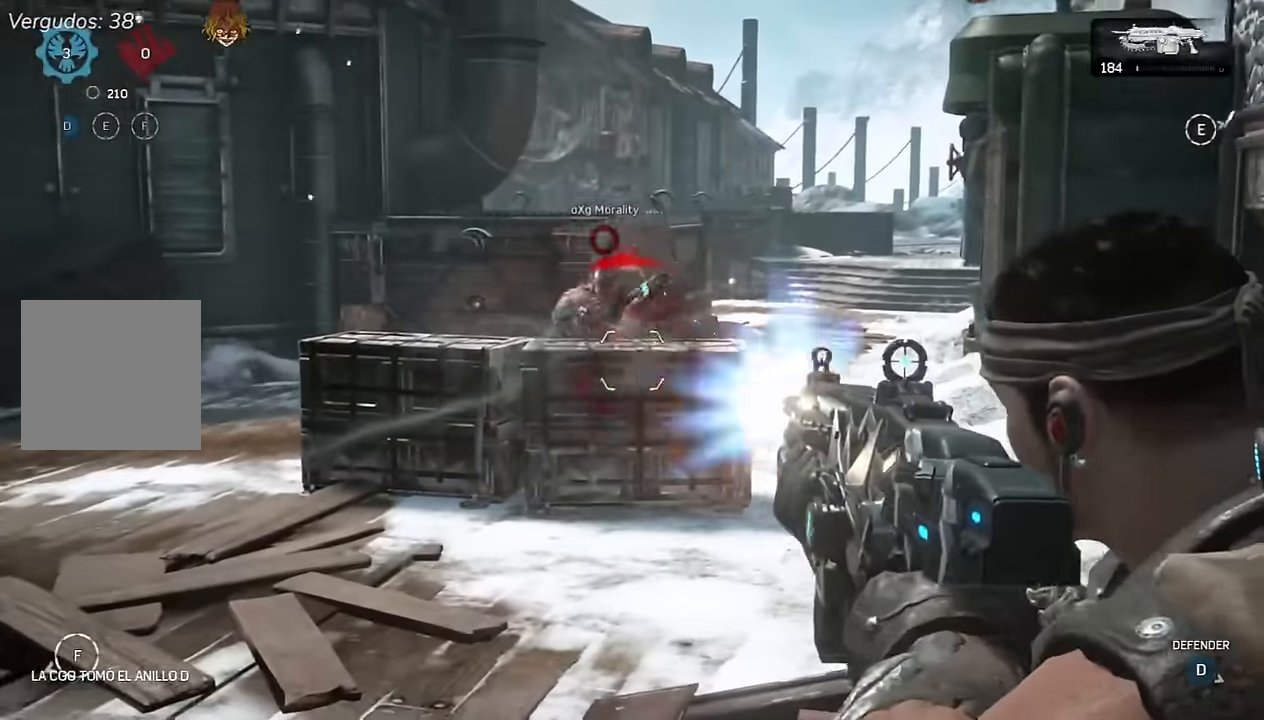
{"buttons": ["L2", "R2", "L3"], "left_stick": "right", "right_stick": "center", "events": [[50, "L3", "down"], [117, "right_stick", "left"], [150, "L3", "up"], [217, "right_stick", "center"], [250, "L3", "down"], [317, "R2", "up"], [350, "L3", "up"], [367, "right_stick", "left"], [450, "right_stick", "center"], [483, "L3", "down"], [483, "R2", "down"]]}
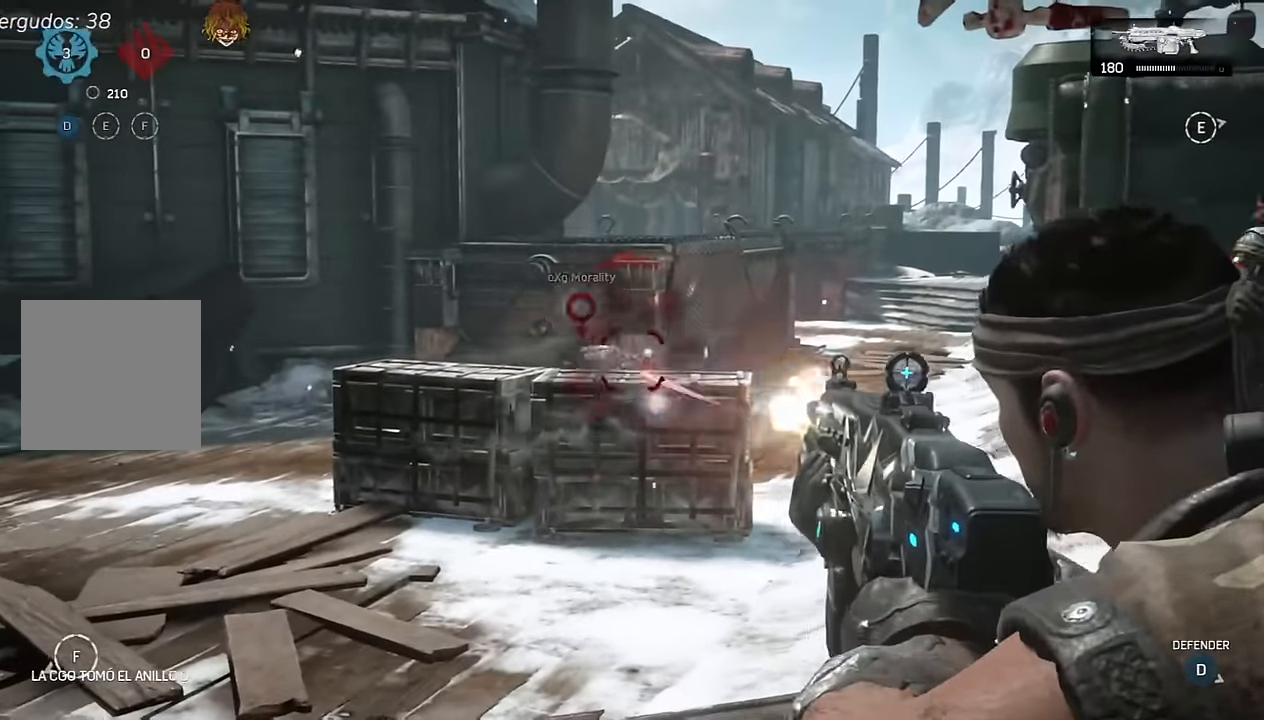
{"buttons": ["L2", "R2"], "left_stick": "up-right", "right_stick": "center", "events": [[67, "L3", "up"], [100, "right_stick", "left"], [117, "left_stick", "up-right"], [200, "L3", "down"], [217, "right_stick", "right"], [283, "L3", "up"], [333, "right_stick", "down"], [367, "L3", "down"], [383, "right_stick", "down-right"], [467, "L3", "up"], [483, "right_stick", "center"]]}